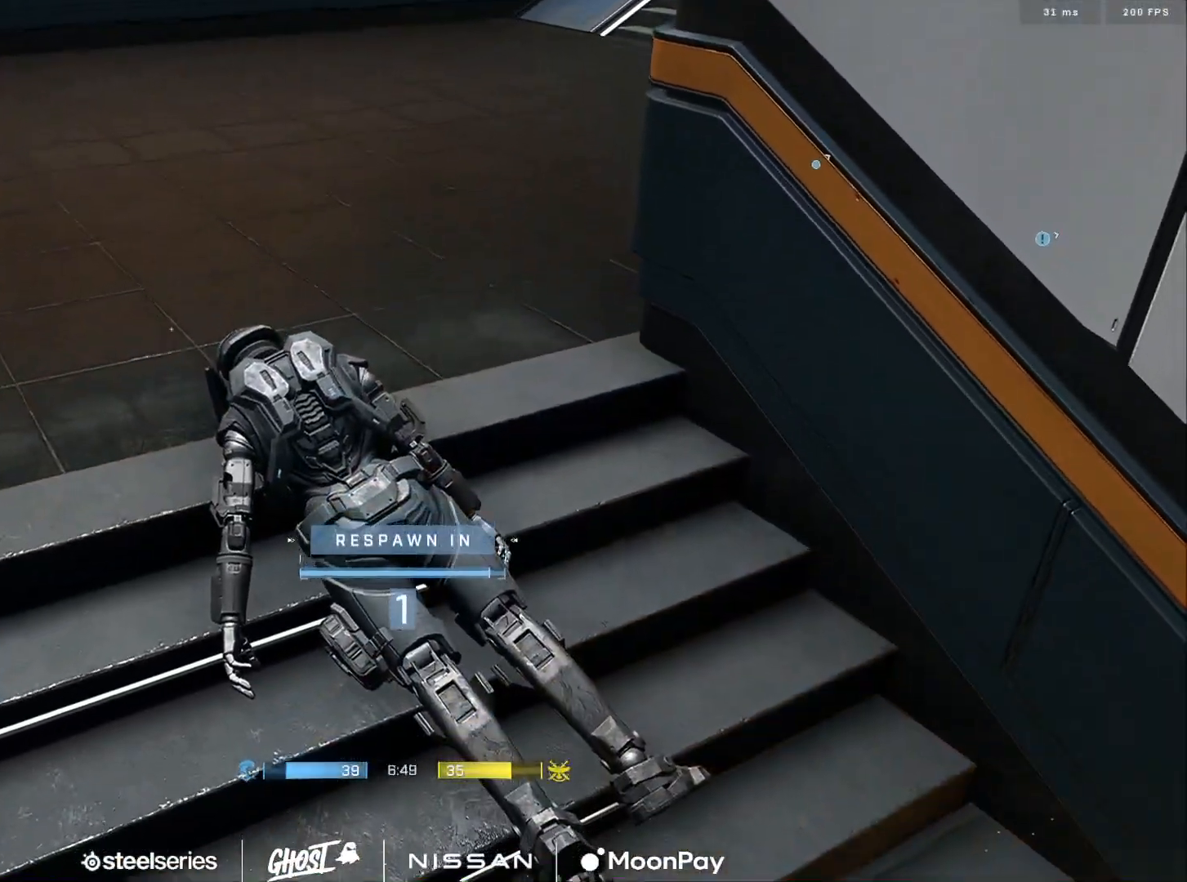
Gameplay with a controller (Xbox layout); each line is a JSON object with the inputs held at the frame after it. "events" lists button and stick changes between this image and that frame as [ms after this image, input, new state], when the widget could be followed in between.
{"buttons": [], "left_stick": "up", "right_stick": "center", "events": [[300, "A", "down"], [384, "A", "up"], [417, "A", "down"], [501, "A", "up"]]}
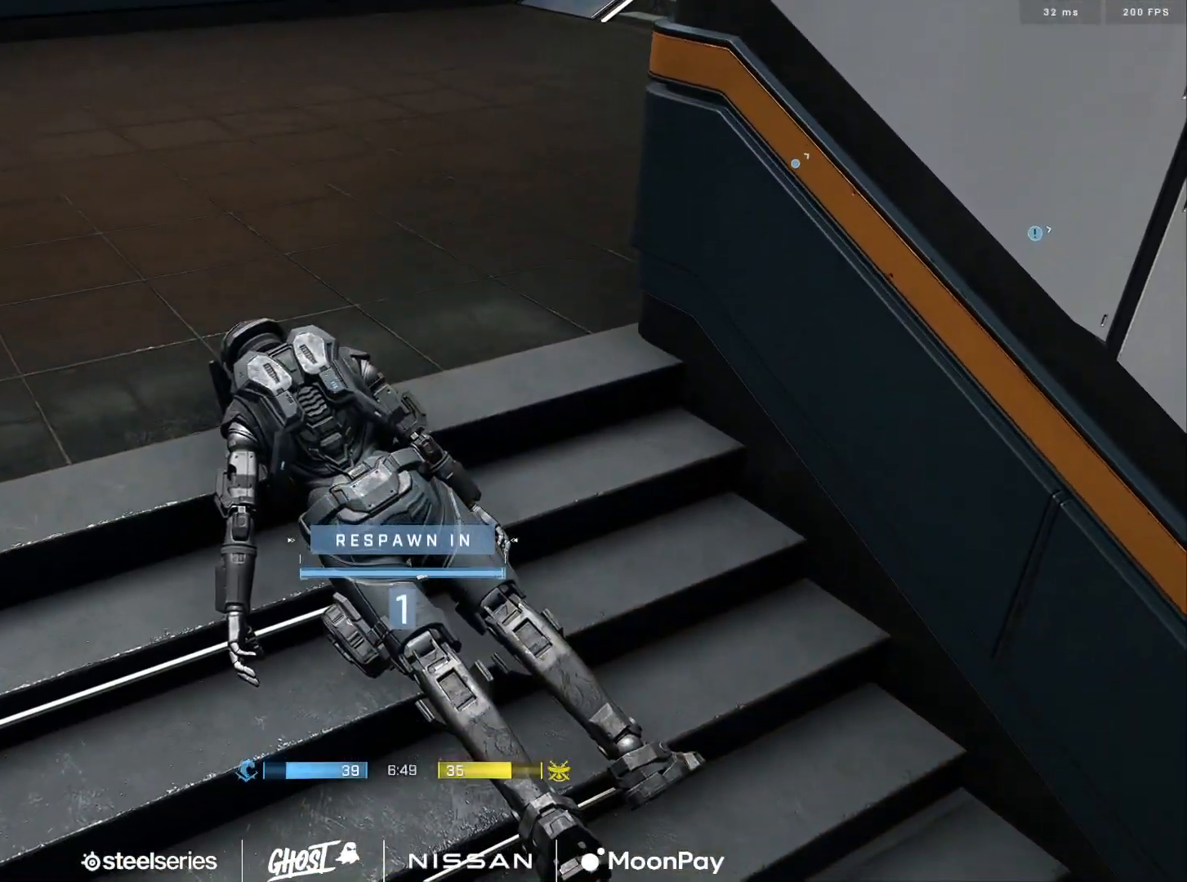
{"buttons": [], "left_stick": "up", "right_stick": "center", "events": [[83, "A", "down"], [150, "A", "up"], [233, "A", "down"], [317, "A", "up"], [400, "A", "down"], [483, "A", "up"]]}
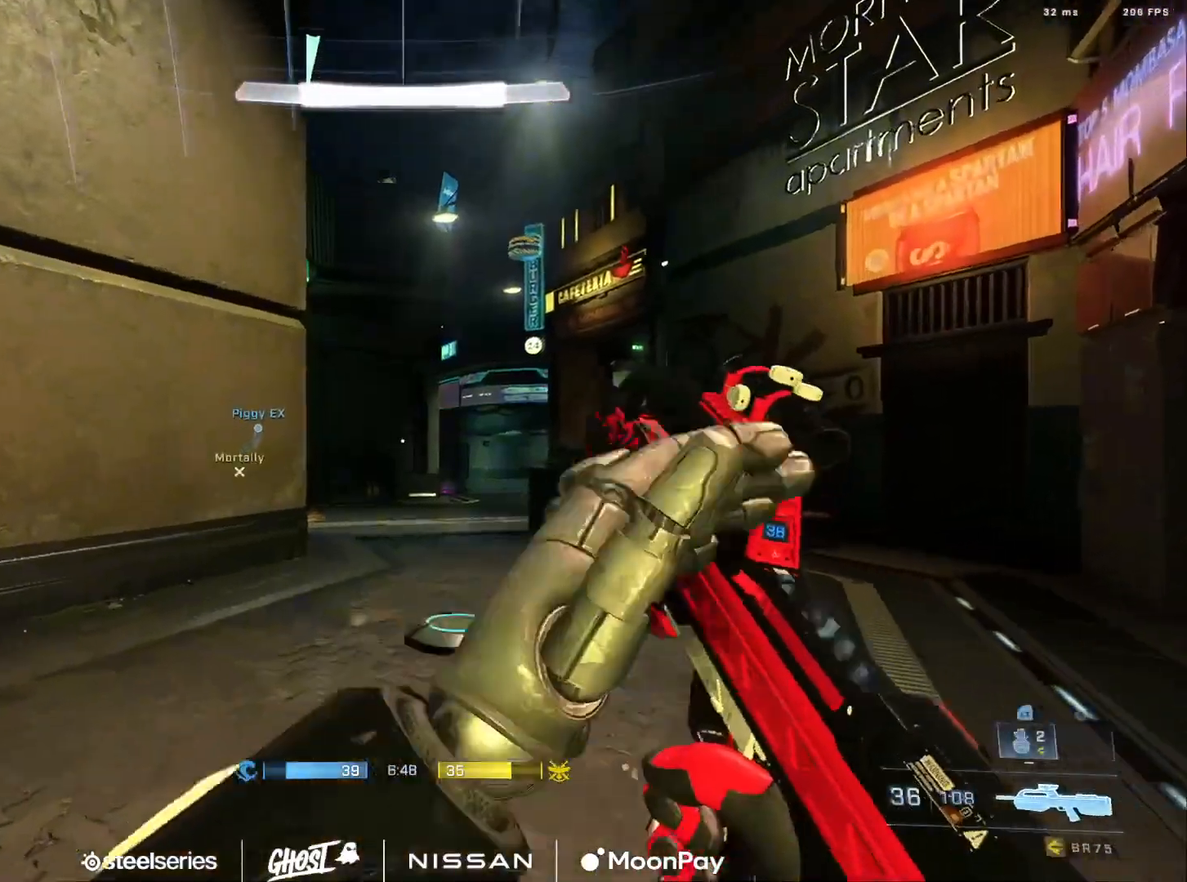
{"buttons": [], "left_stick": "up-left", "right_stick": "left", "events": [[117, "A", "down"], [150, "right_stick", "left"], [167, "A", "up"], [250, "A", "down"], [300, "left_stick", "up-left"], [317, "A", "up"], [434, "A", "down"], [484, "A", "up"]]}
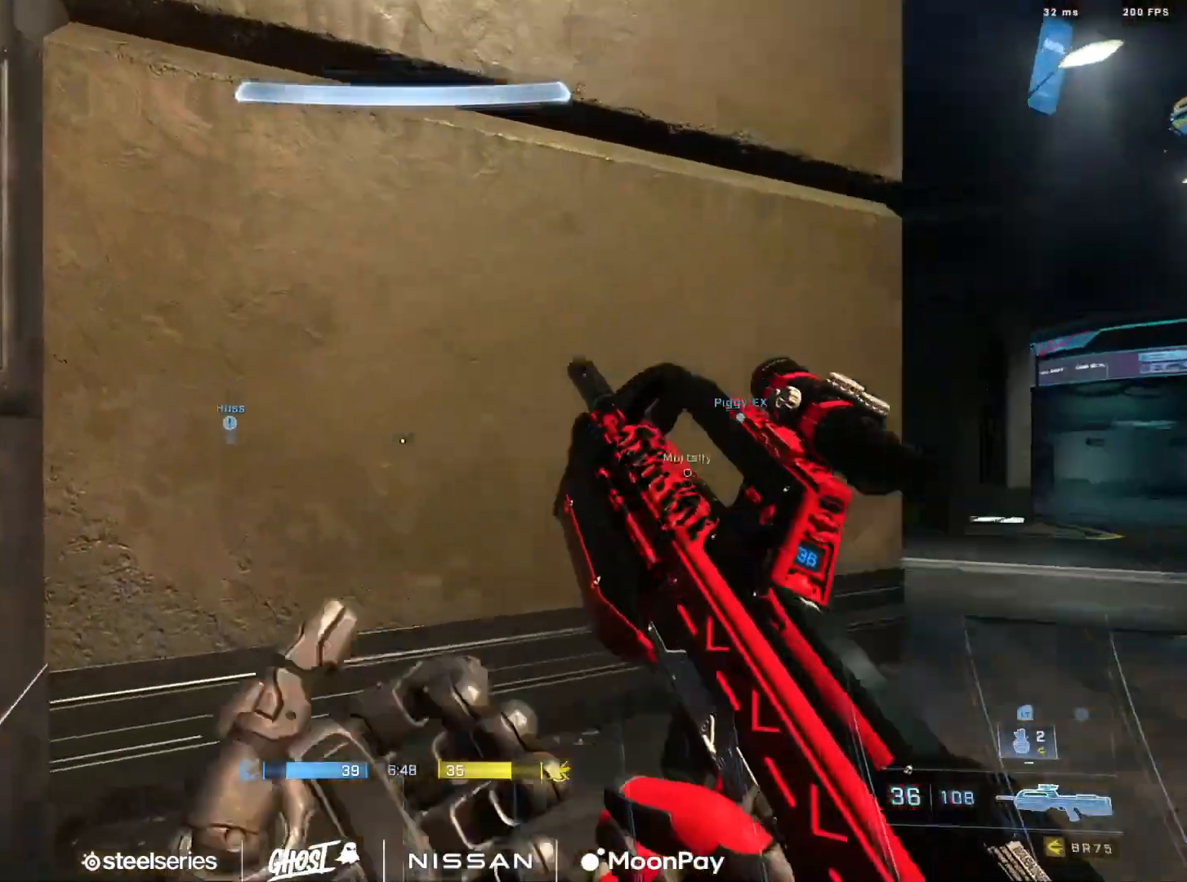
{"buttons": [], "left_stick": "left", "right_stick": "left", "events": [[50, "right_stick", "center"], [83, "A", "down"], [150, "A", "up"], [233, "right_stick", "left"], [250, "A", "down"], [250, "left_stick", "left"], [300, "A", "up"]]}
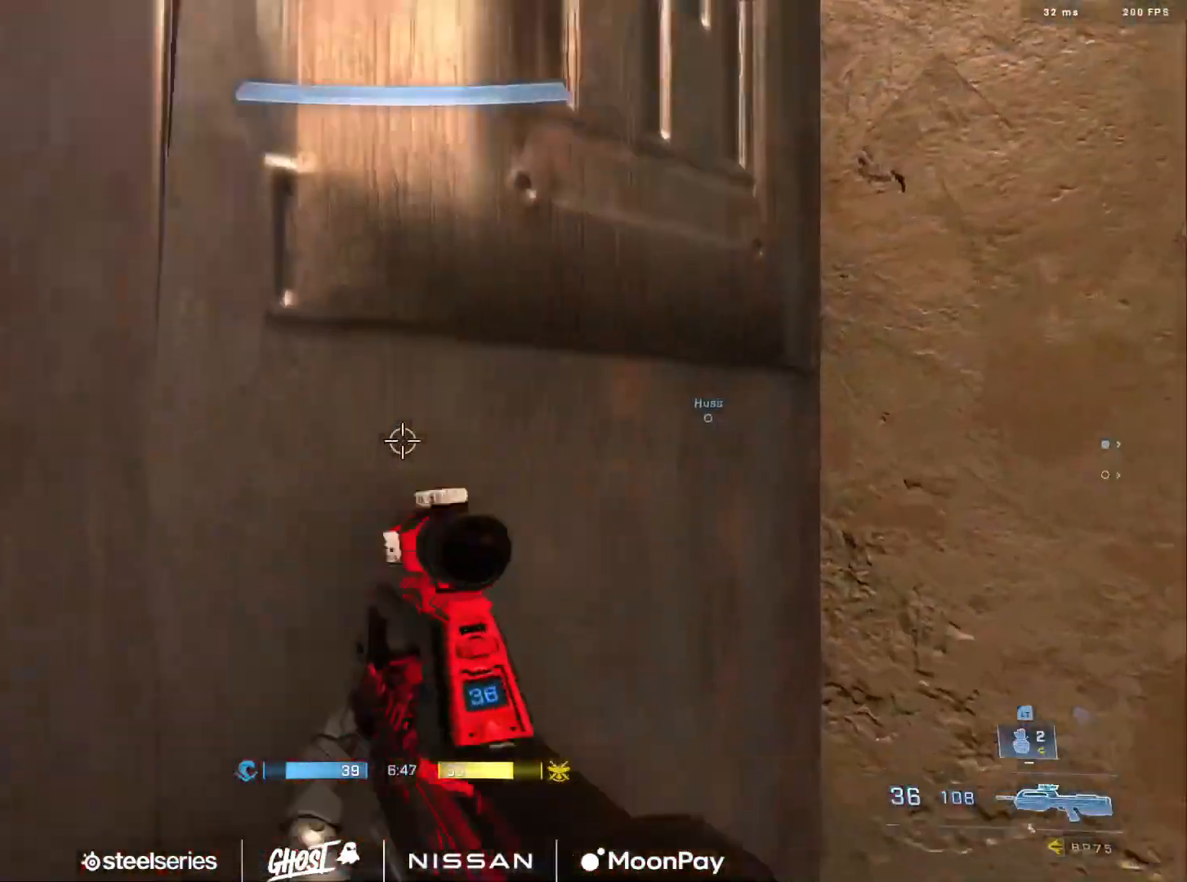
{"buttons": [], "left_stick": "up", "right_stick": "center", "events": [[33, "left_stick", "up-left"], [83, "A", "down"], [133, "A", "up"], [167, "right_stick", "center"], [217, "A", "down"], [284, "A", "up"], [350, "left_stick", "up"], [384, "A", "down"], [450, "A", "up"]]}
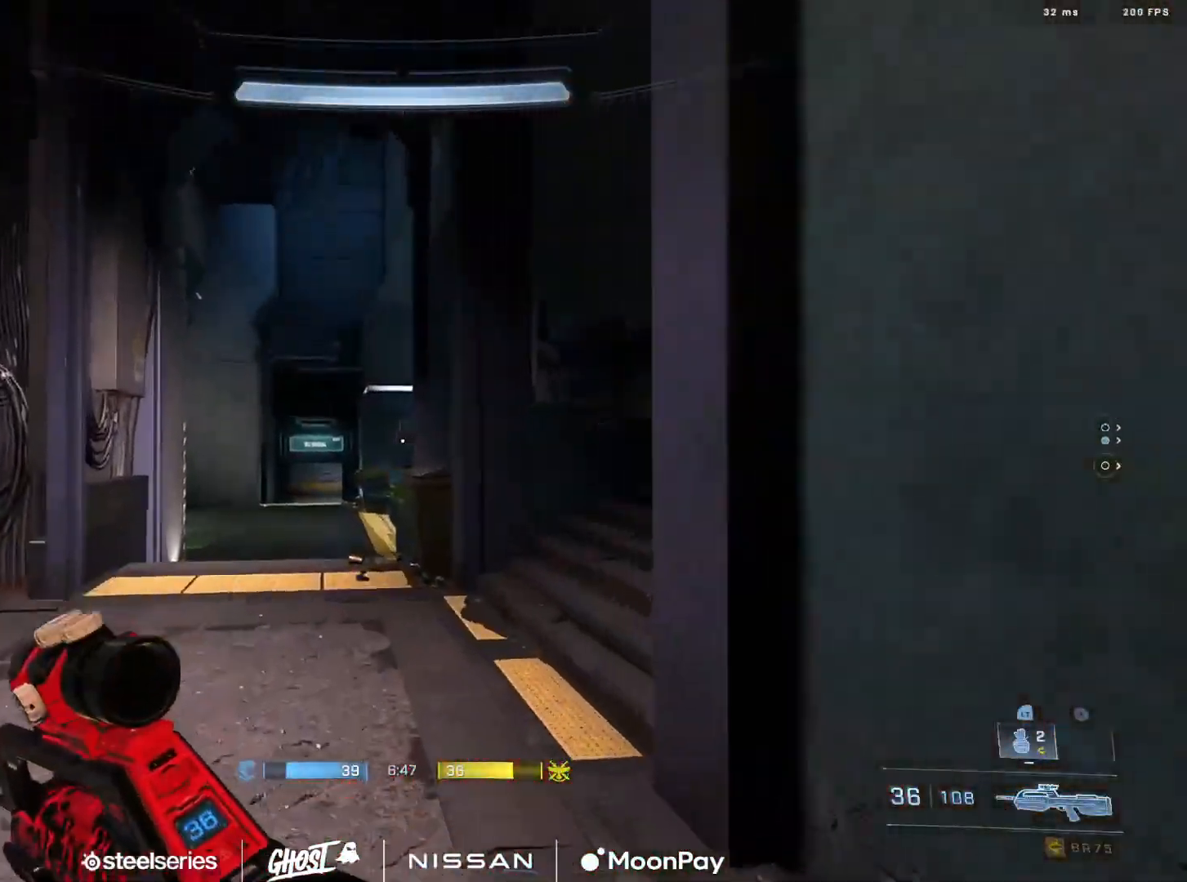
{"buttons": [], "left_stick": "up", "right_stick": "center", "events": [[66, "A", "down"], [133, "A", "up"], [233, "A", "down"], [300, "A", "up"], [383, "A", "down"], [467, "A", "up"]]}
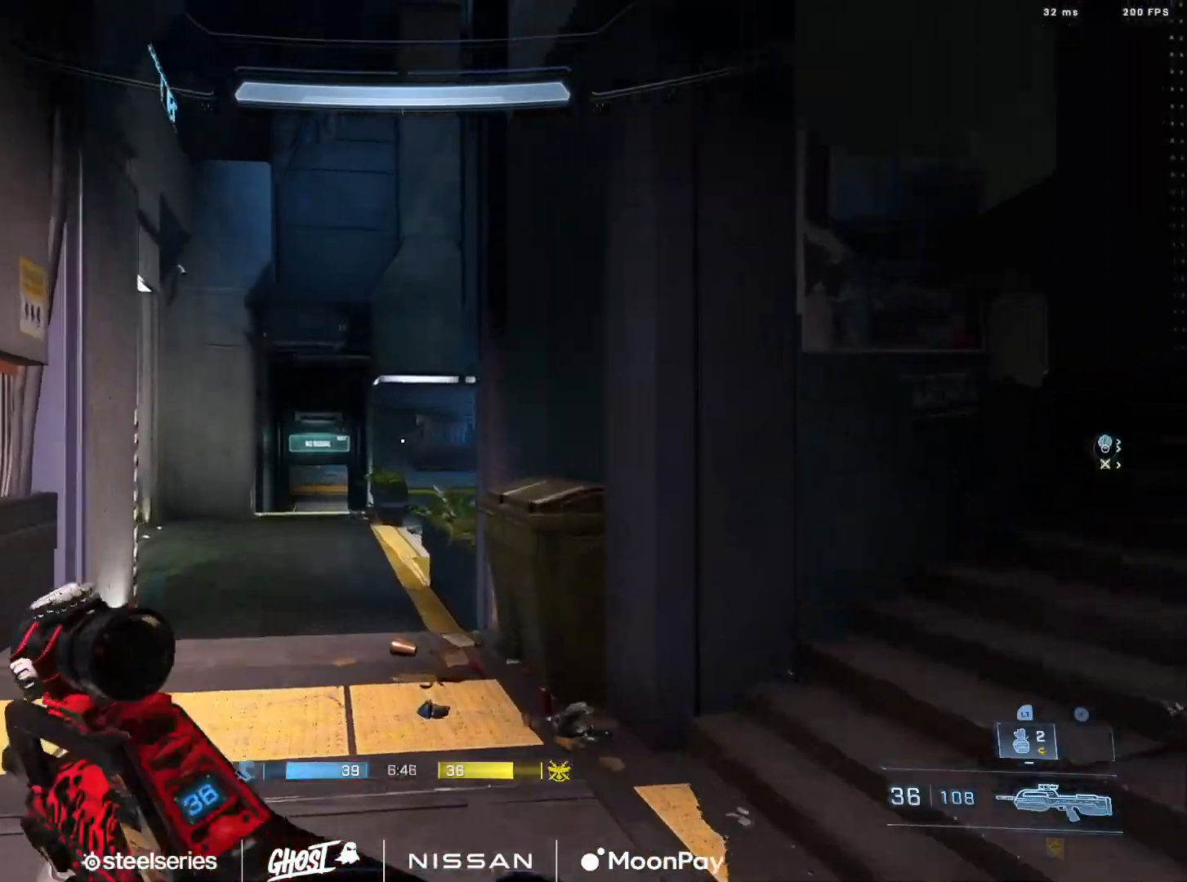
{"buttons": ["Y"], "left_stick": "up", "right_stick": "down", "events": [[83, "A", "down"], [133, "A", "up"], [184, "right_stick", "right"], [234, "A", "down"], [300, "A", "up"], [384, "L1", "down"], [400, "right_stick", "down"], [467, "L1", "up"], [484, "Y", "down"]]}
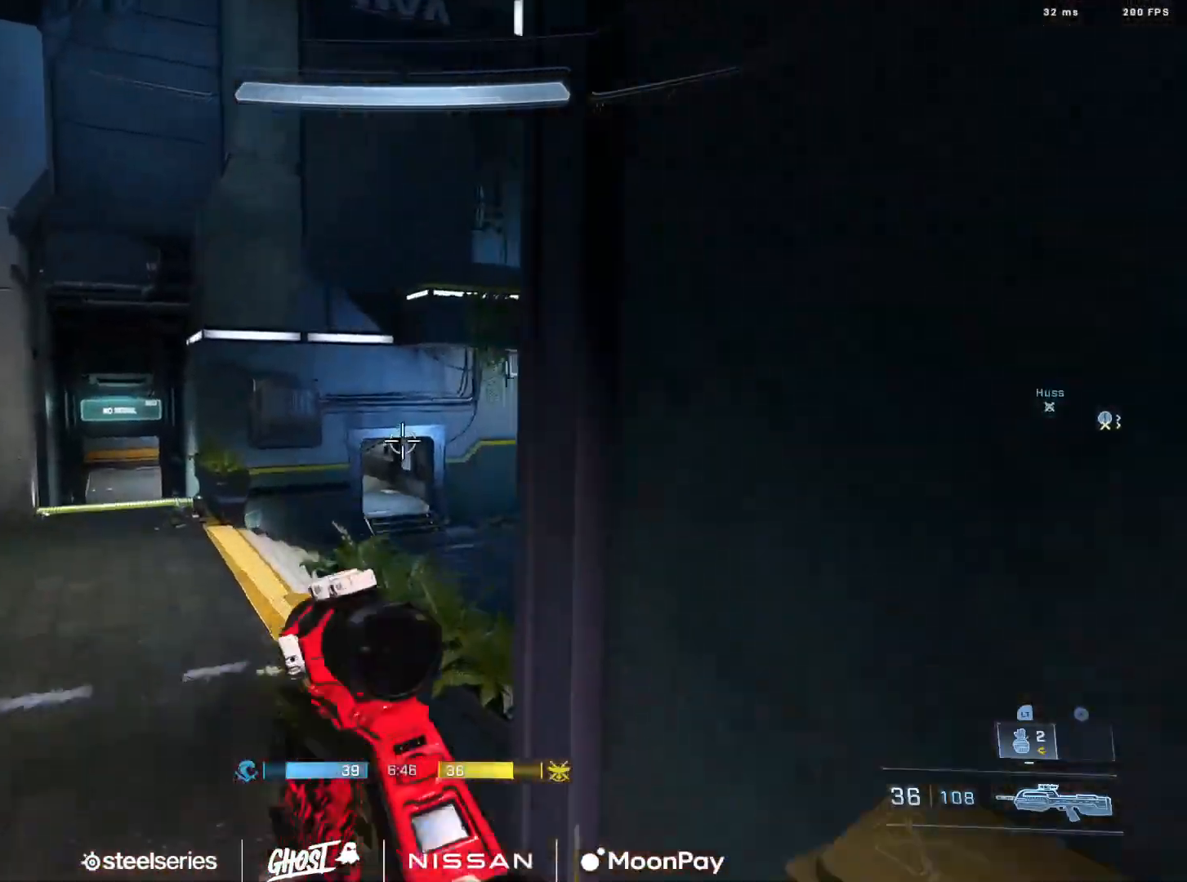
{"buttons": ["A"], "left_stick": "up", "right_stick": "right", "events": [[33, "right_stick", "down-right"], [50, "Y", "up"], [300, "right_stick", "center"], [400, "right_stick", "right"], [417, "A", "down"]]}
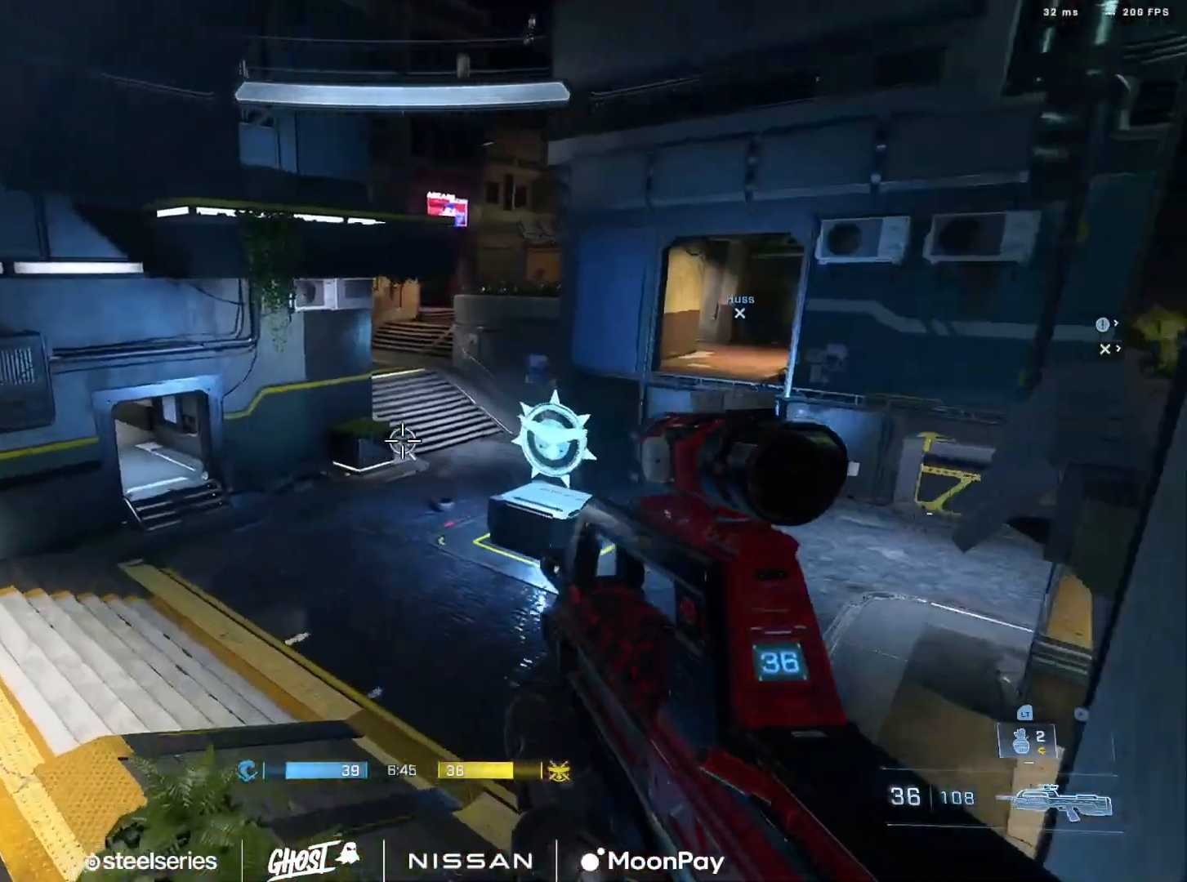
{"buttons": [], "left_stick": "up", "right_stick": "center", "events": [[17, "A", "up"], [117, "right_stick", "center"], [250, "A", "down"], [317, "A", "up"], [417, "A", "down"], [484, "A", "up"]]}
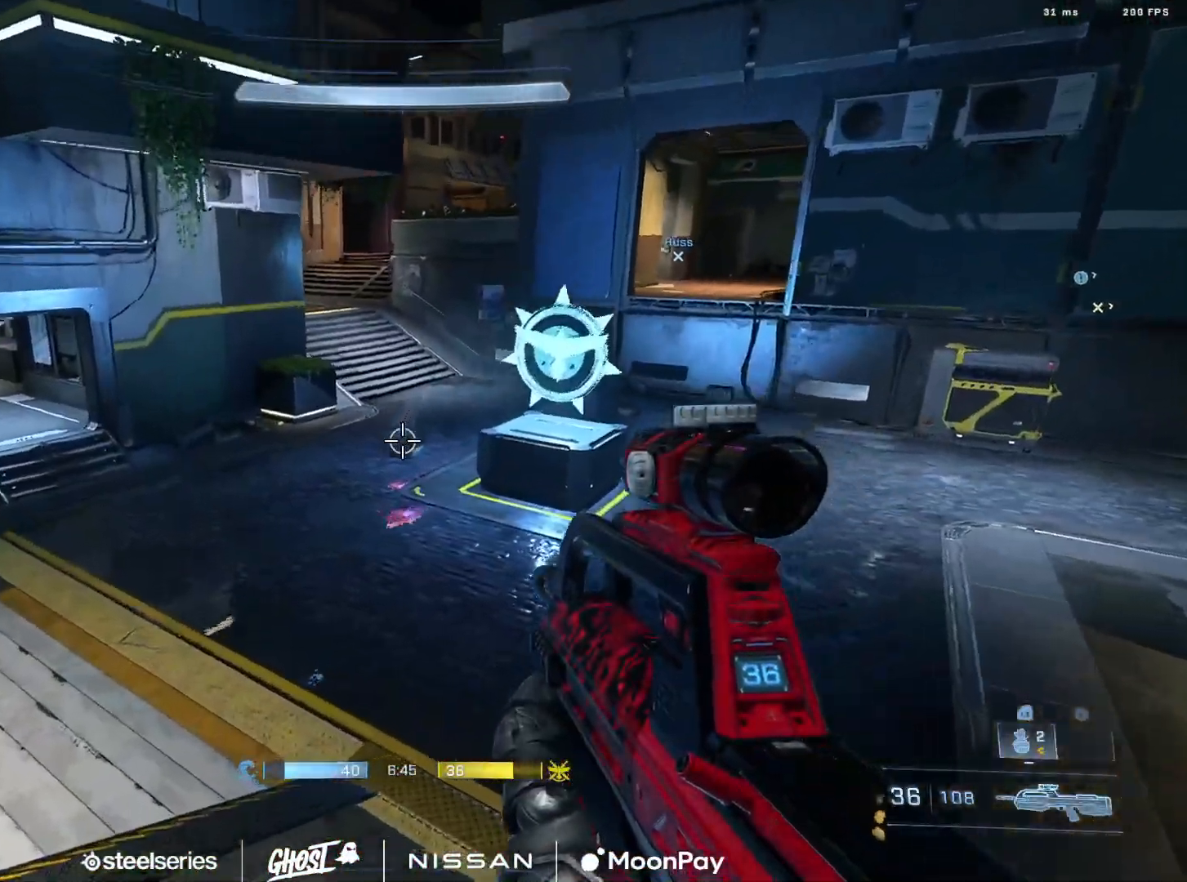
{"buttons": ["L3"], "left_stick": "up", "right_stick": "center", "events": [[66, "A", "down"], [133, "A", "up"], [216, "A", "down"], [250, "right_stick", "up"], [266, "A", "up"], [383, "L3", "down"], [417, "right_stick", "center"]]}
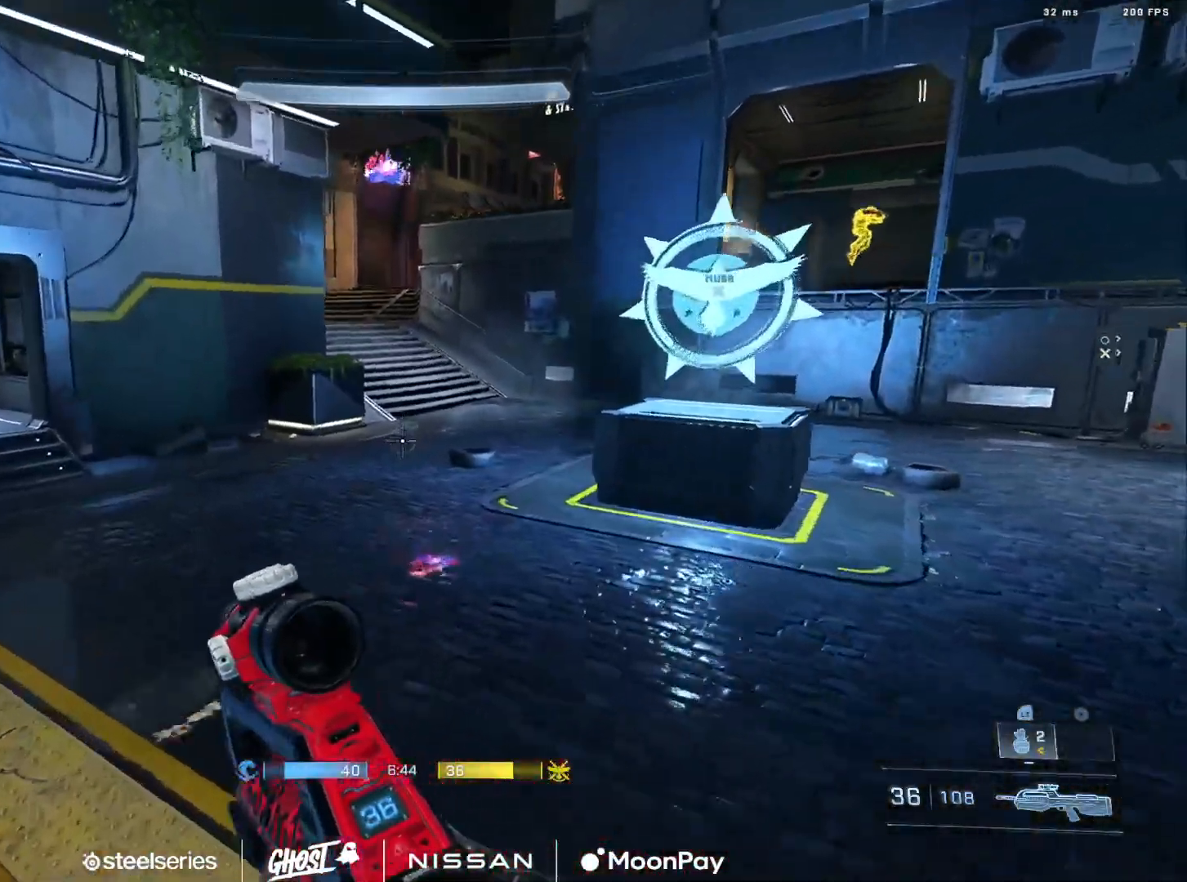
{"buttons": [], "left_stick": "up-left", "right_stick": "right", "events": [[17, "right_stick", "up-right"], [100, "left_stick", "up-left"], [367, "right_stick", "right"], [434, "L3", "up"]]}
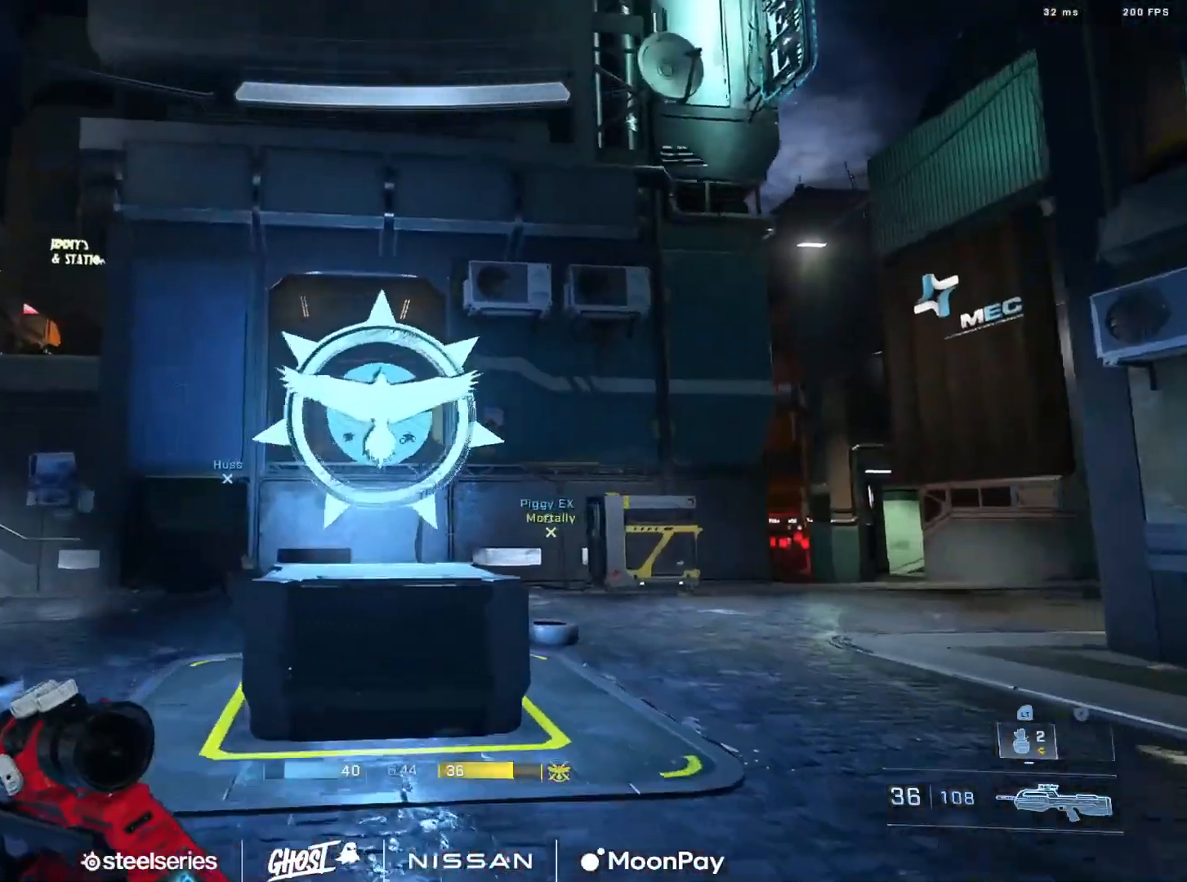
{"buttons": ["A"], "left_stick": "up-right", "right_stick": "right", "events": [[16, "left_stick", "up-right"], [16, "right_stick", "down-right"], [133, "right_stick", "right"], [150, "A", "down"], [216, "A", "up"], [317, "A", "down"], [333, "right_stick", "center"], [383, "A", "up"], [450, "A", "down"], [483, "right_stick", "right"]]}
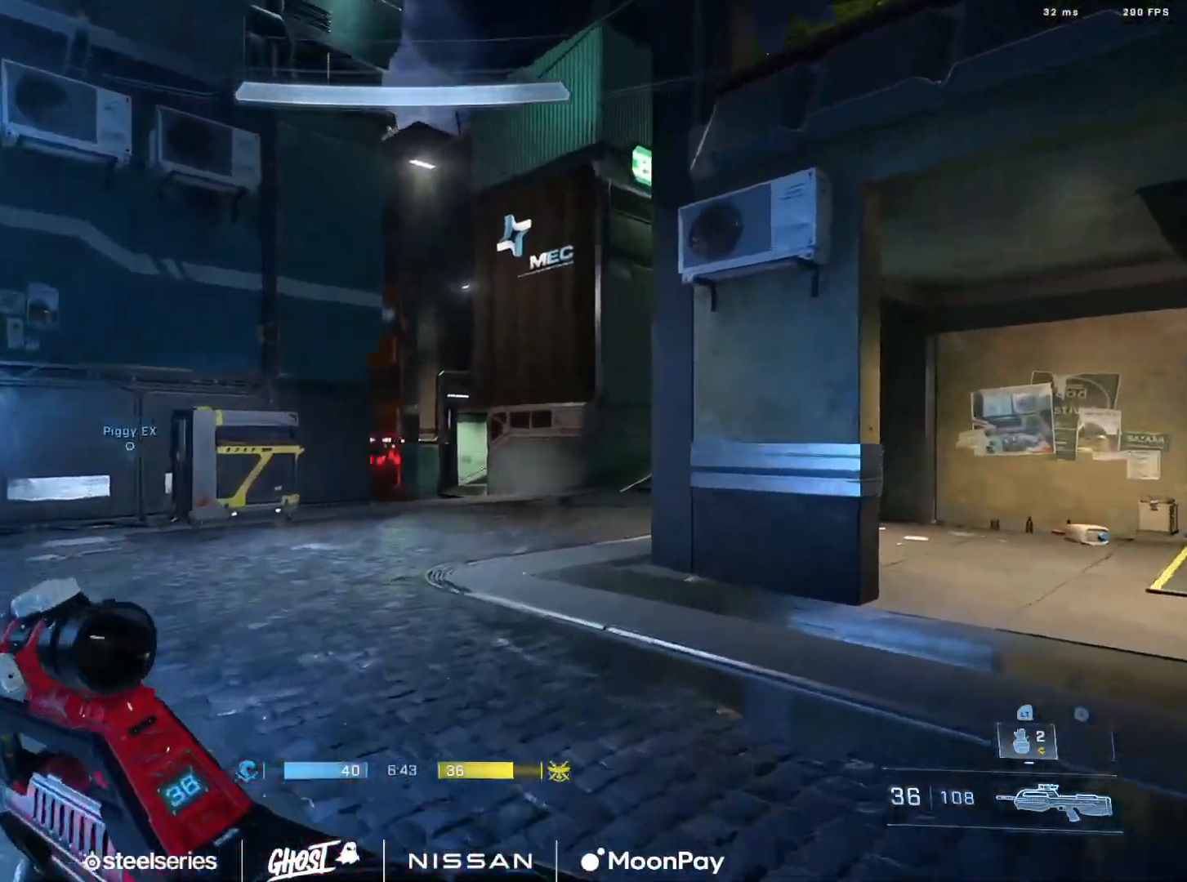
{"buttons": ["L3"], "left_stick": "up", "right_stick": "left", "events": [[50, "A", "up"], [150, "A", "down"], [234, "right_stick", "center"], [267, "A", "up"], [317, "A", "down"], [334, "L3", "down"], [334, "left_stick", "up"], [350, "right_stick", "left"], [400, "A", "up"]]}
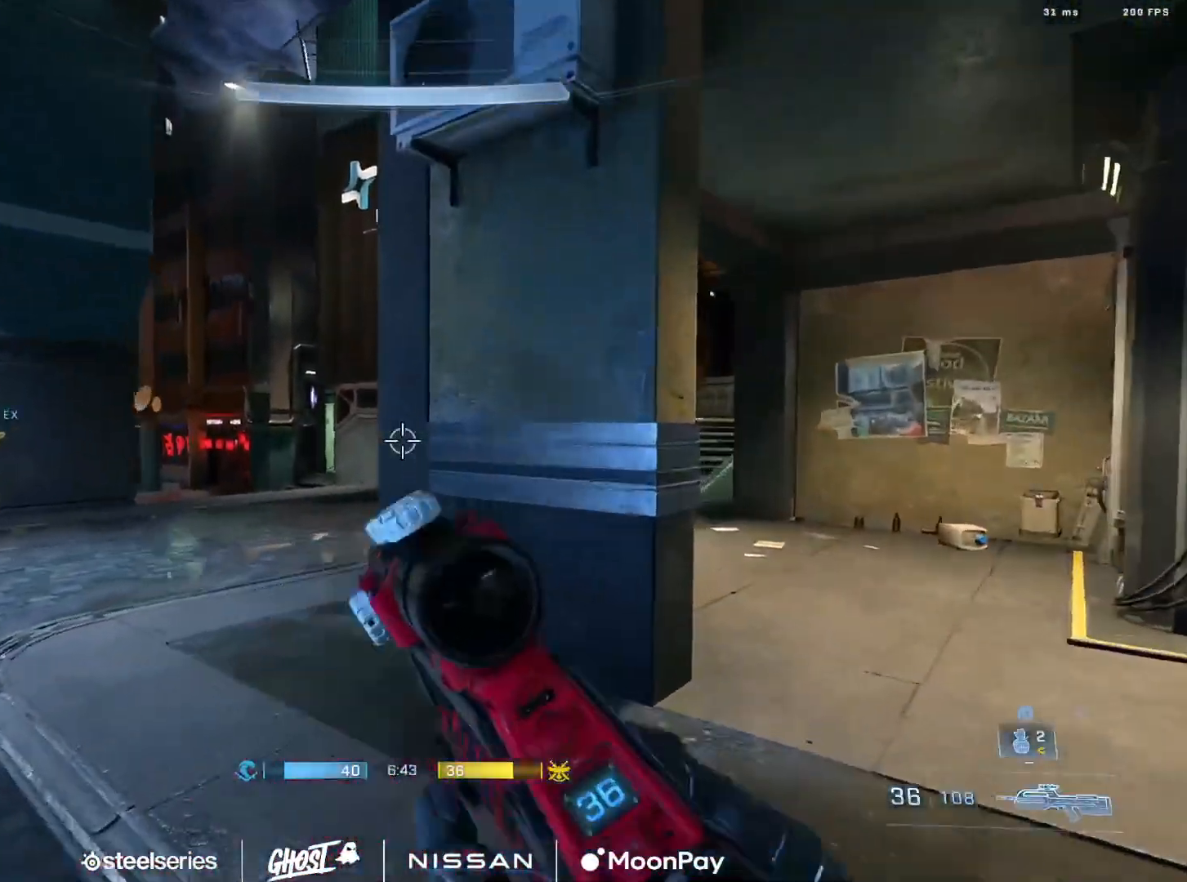
{"buttons": [], "left_stick": "up-right", "right_stick": "center", "events": [[16, "right_stick", "center"], [100, "left_stick", "up-right"], [133, "right_stick", "left"], [150, "L3", "up"], [467, "right_stick", "center"]]}
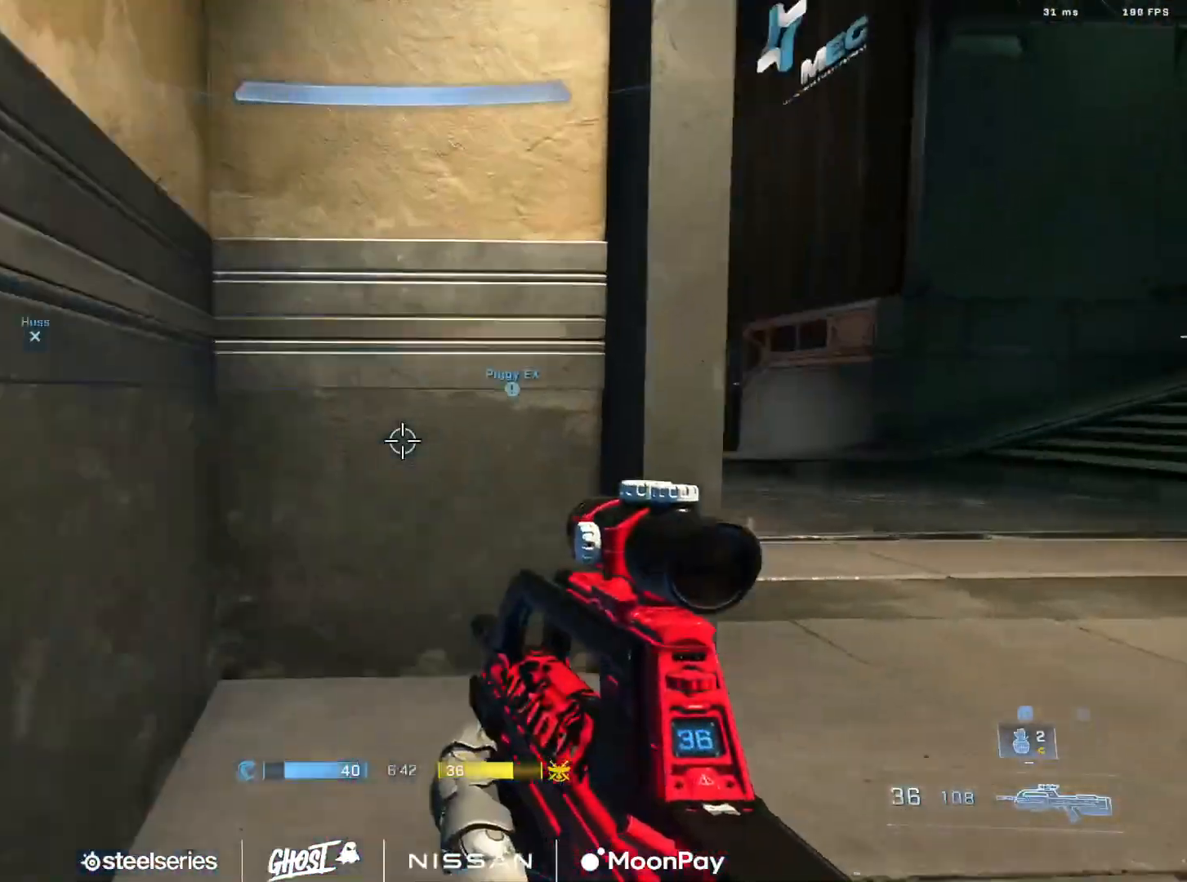
{"buttons": [], "left_stick": "up-right", "right_stick": "center", "events": [[134, "right_stick", "left"], [201, "right_stick", "center"]]}
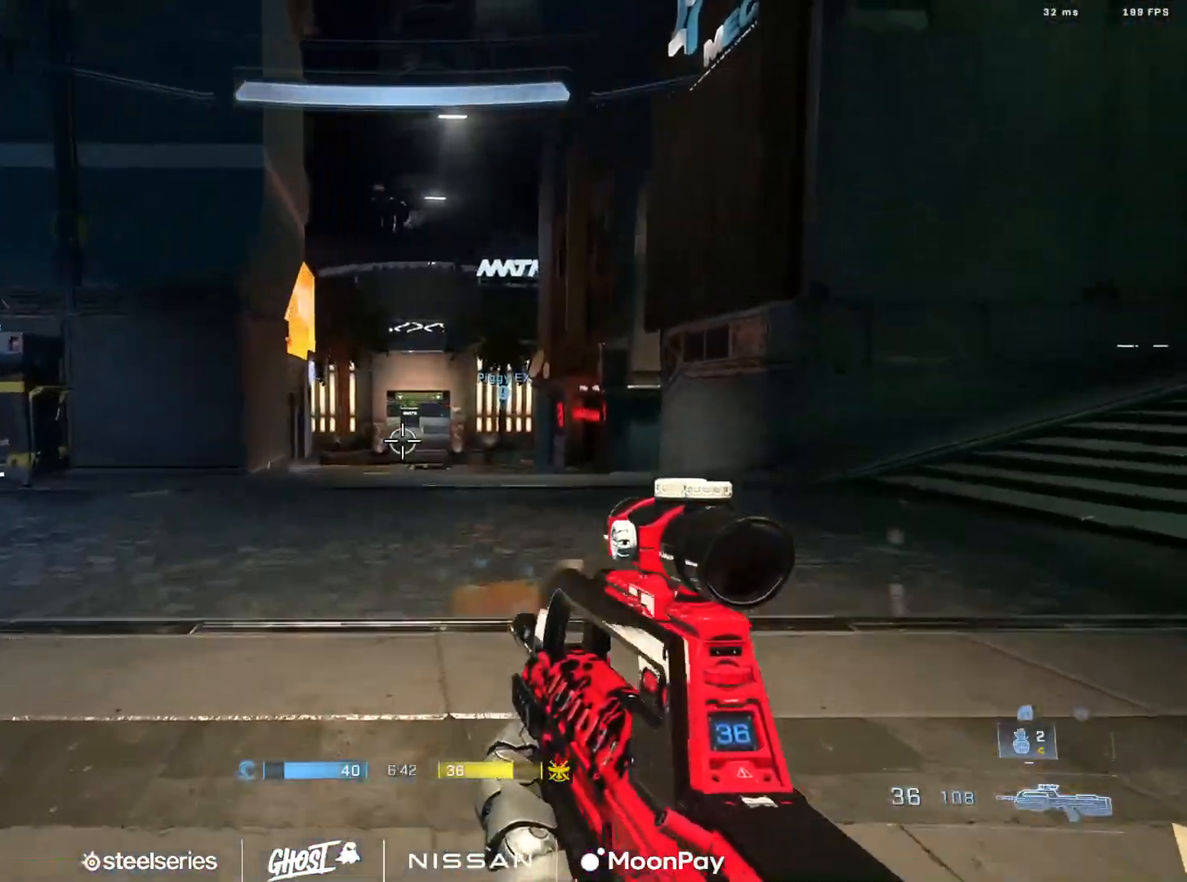
{"buttons": [], "left_stick": "up-right", "right_stick": "left", "events": [[17, "A", "down"], [117, "A", "up"], [183, "A", "down"], [250, "A", "up"], [367, "A", "down"], [400, "right_stick", "left"], [417, "A", "up"]]}
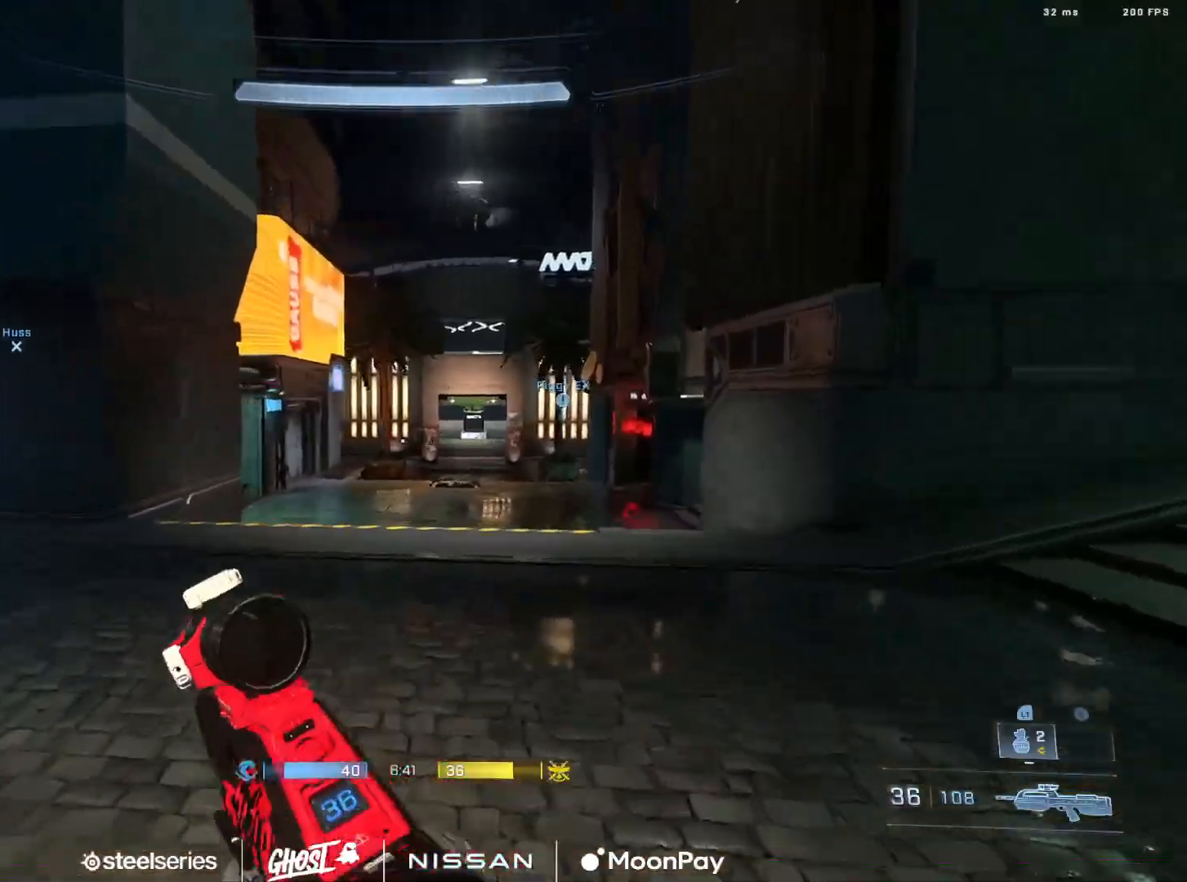
{"buttons": ["L3"], "left_stick": "up-right", "right_stick": "left", "events": [[34, "A", "down"], [34, "right_stick", "center"], [100, "A", "up"], [201, "A", "down"], [284, "A", "up"], [351, "A", "down"], [417, "right_stick", "left"], [434, "A", "up"], [467, "L3", "down"]]}
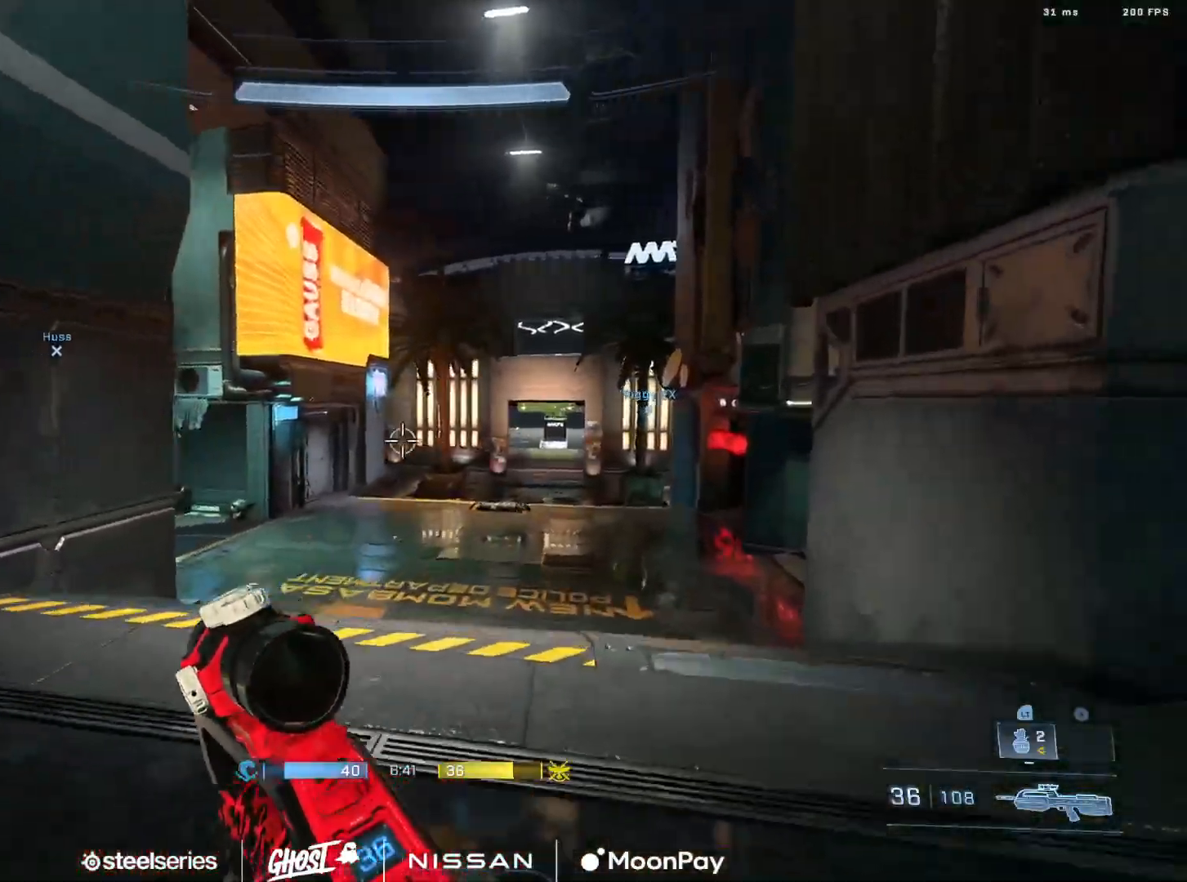
{"buttons": ["L3"], "left_stick": "up-right", "right_stick": "left", "events": []}
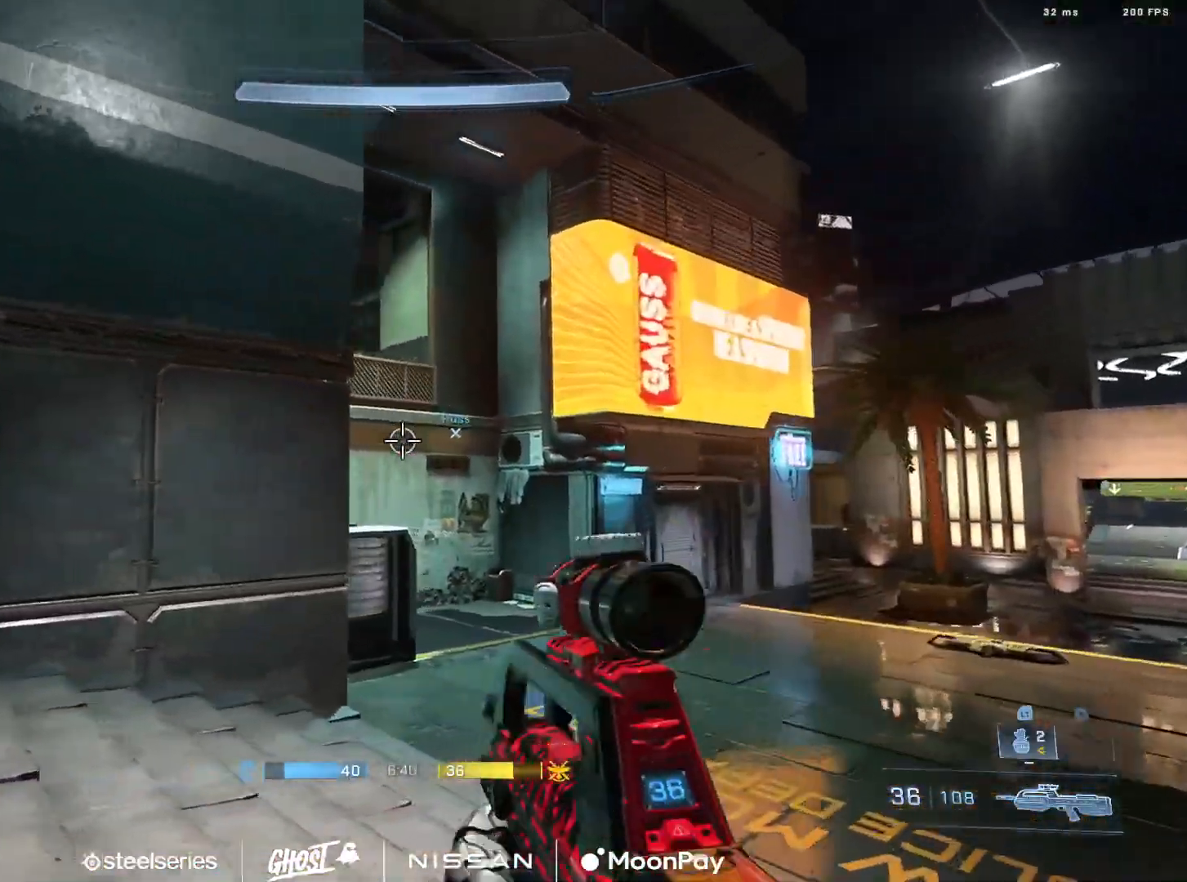
{"buttons": [], "left_stick": "right", "right_stick": "up-left", "events": [[84, "L3", "up"], [251, "left_stick", "right"], [301, "right_stick", "up-left"]]}
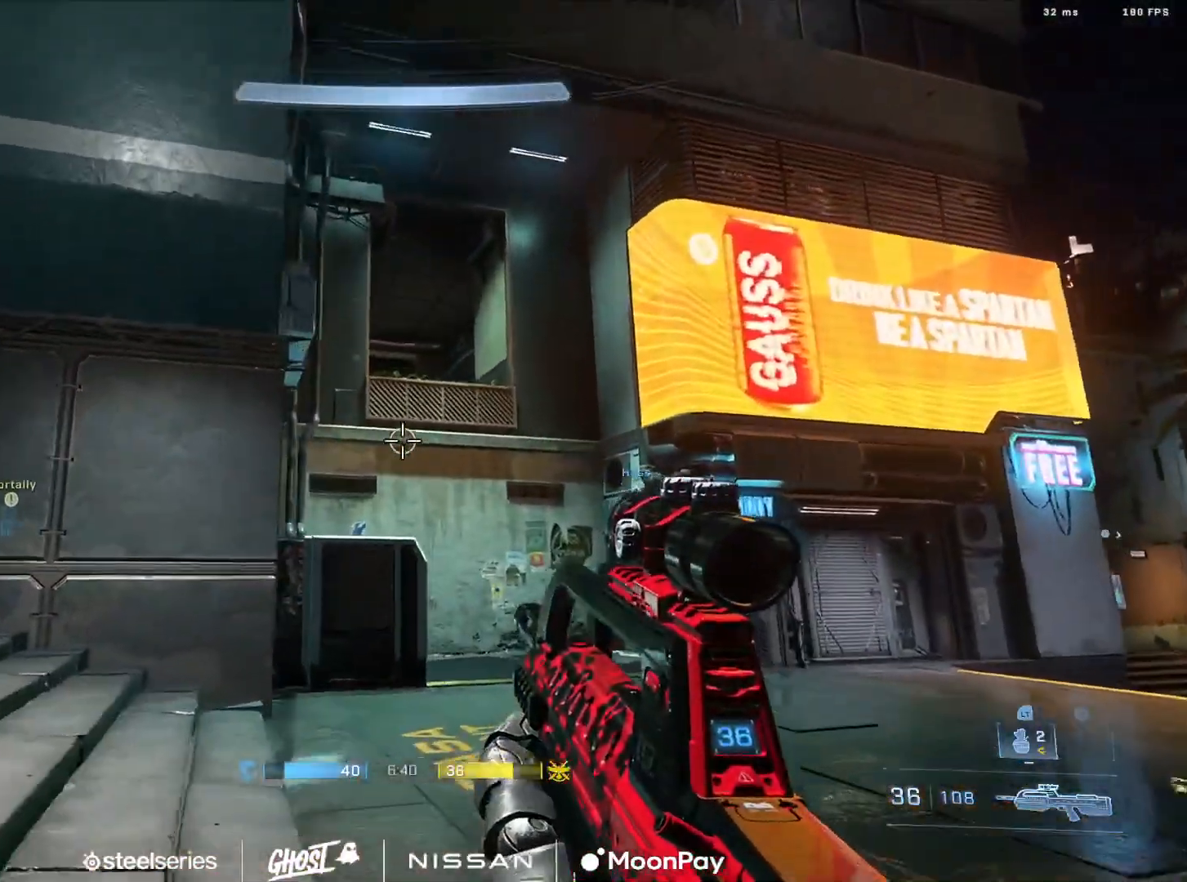
{"buttons": [], "left_stick": "up-left", "right_stick": "down-left", "events": [[183, "right_stick", "left"], [317, "left_stick", "left"], [450, "left_stick", "up-left"], [467, "right_stick", "down-left"]]}
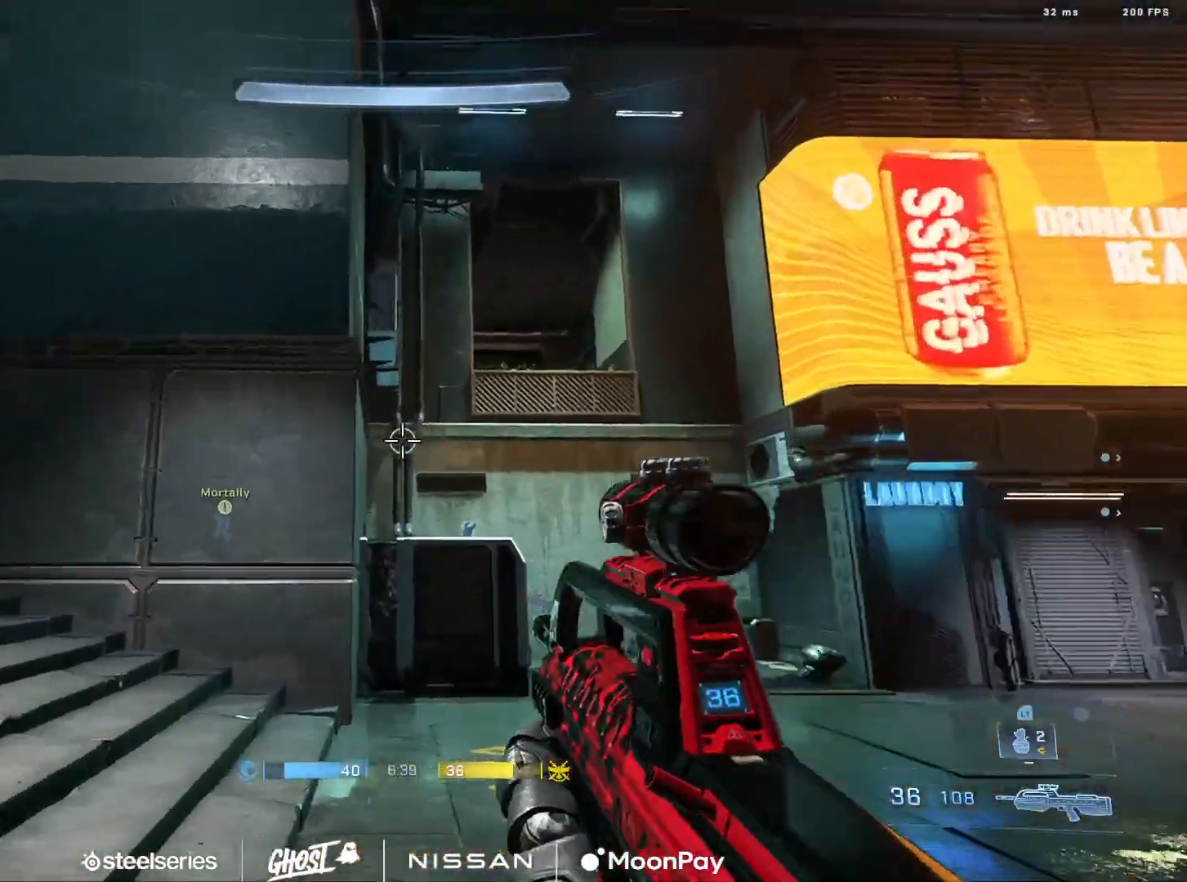
{"buttons": [], "left_stick": "up", "right_stick": "center", "events": [[50, "left_stick", "up"], [100, "right_stick", "right"], [184, "A", "down"], [251, "right_stick", "down-right"], [301, "A", "up"], [367, "A", "down"], [401, "right_stick", "center"], [451, "A", "up"]]}
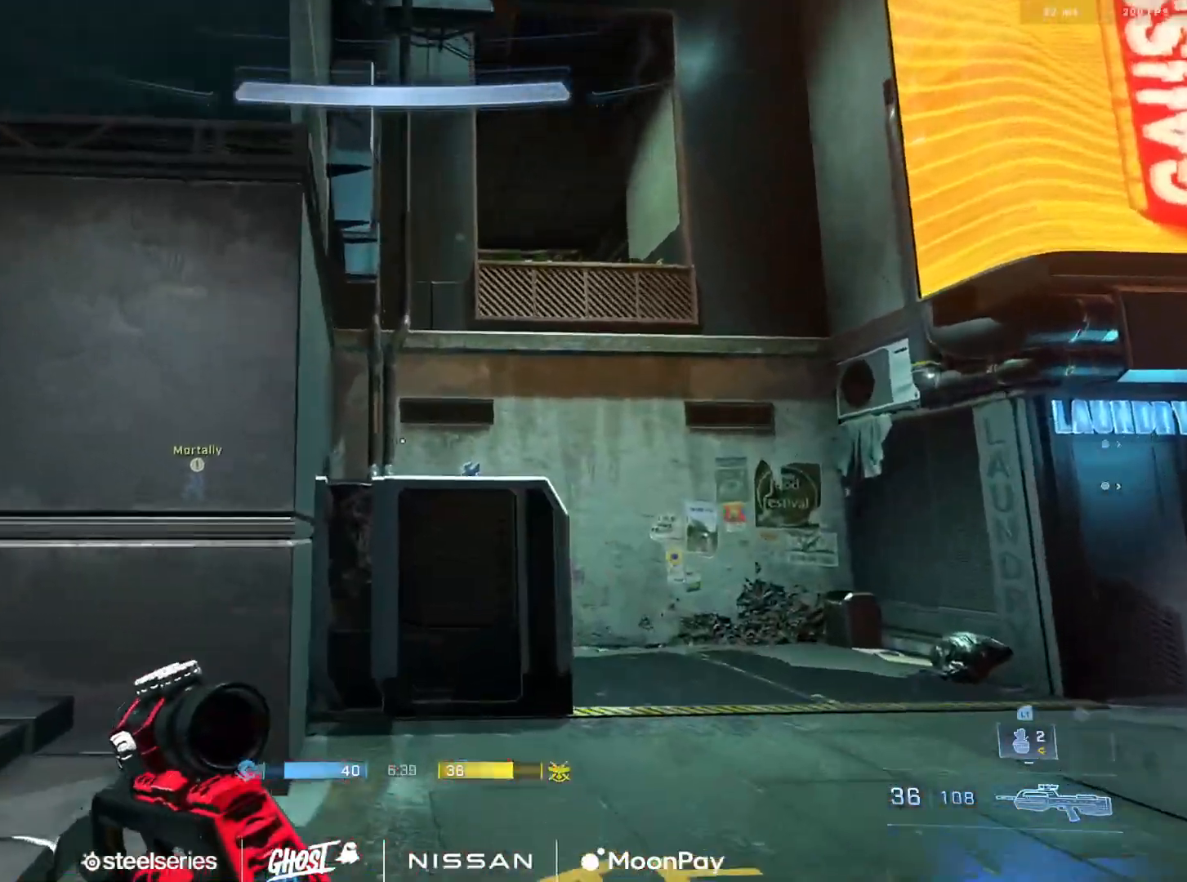
{"buttons": [], "left_stick": "up", "right_stick": "center", "events": [[33, "A", "down"], [83, "L1", "down"], [100, "right_stick", "down"], [117, "A", "up"], [167, "L1", "up"], [283, "right_stick", "center"], [300, "A", "down"], [334, "A", "up"], [384, "right_stick", "right"], [417, "A", "down"], [500, "A", "up"], [500, "right_stick", "center"]]}
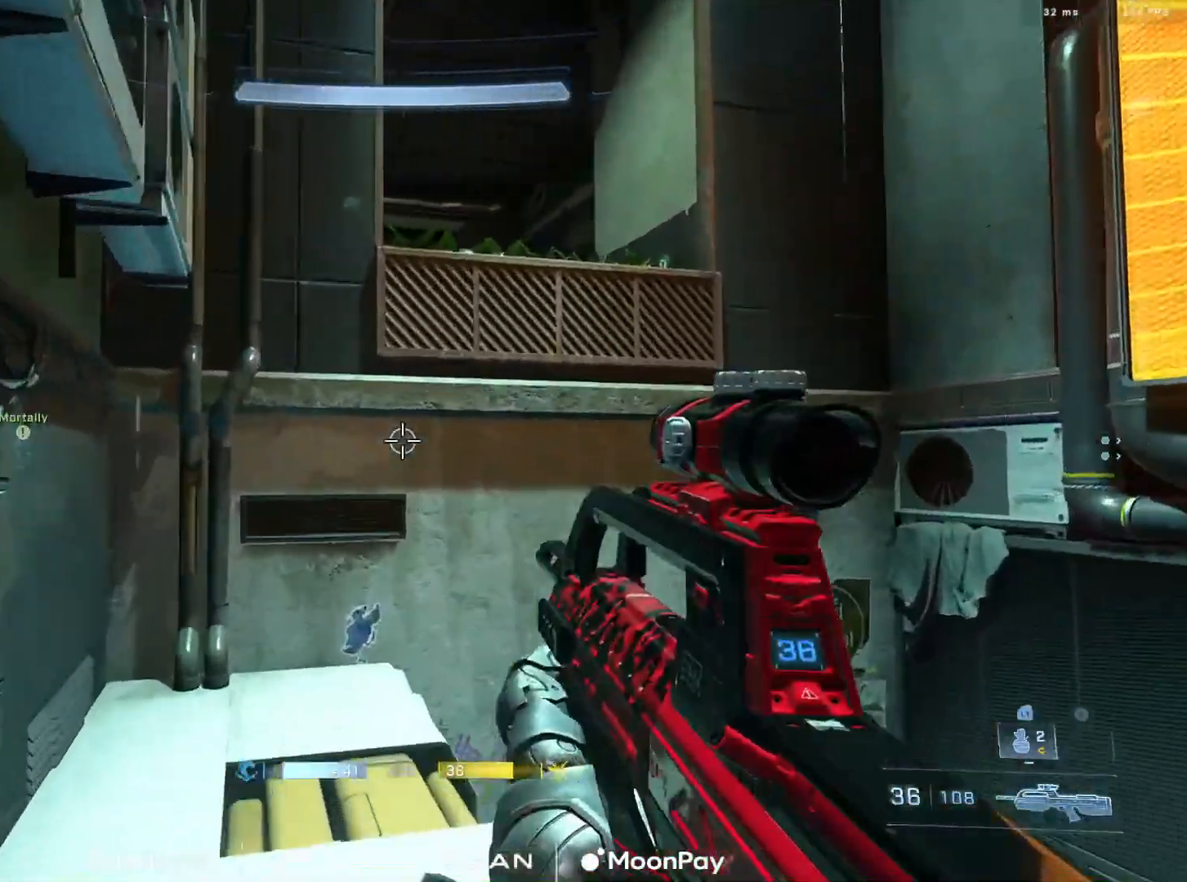
{"buttons": ["L1"], "left_stick": "up-right", "right_stick": "up-right", "events": [[117, "A", "down"], [150, "A", "up"], [217, "right_stick", "up-right"], [267, "A", "down"], [301, "left_stick", "up-right"], [317, "A", "up"], [417, "A", "down"], [484, "A", "up"], [484, "L1", "down"]]}
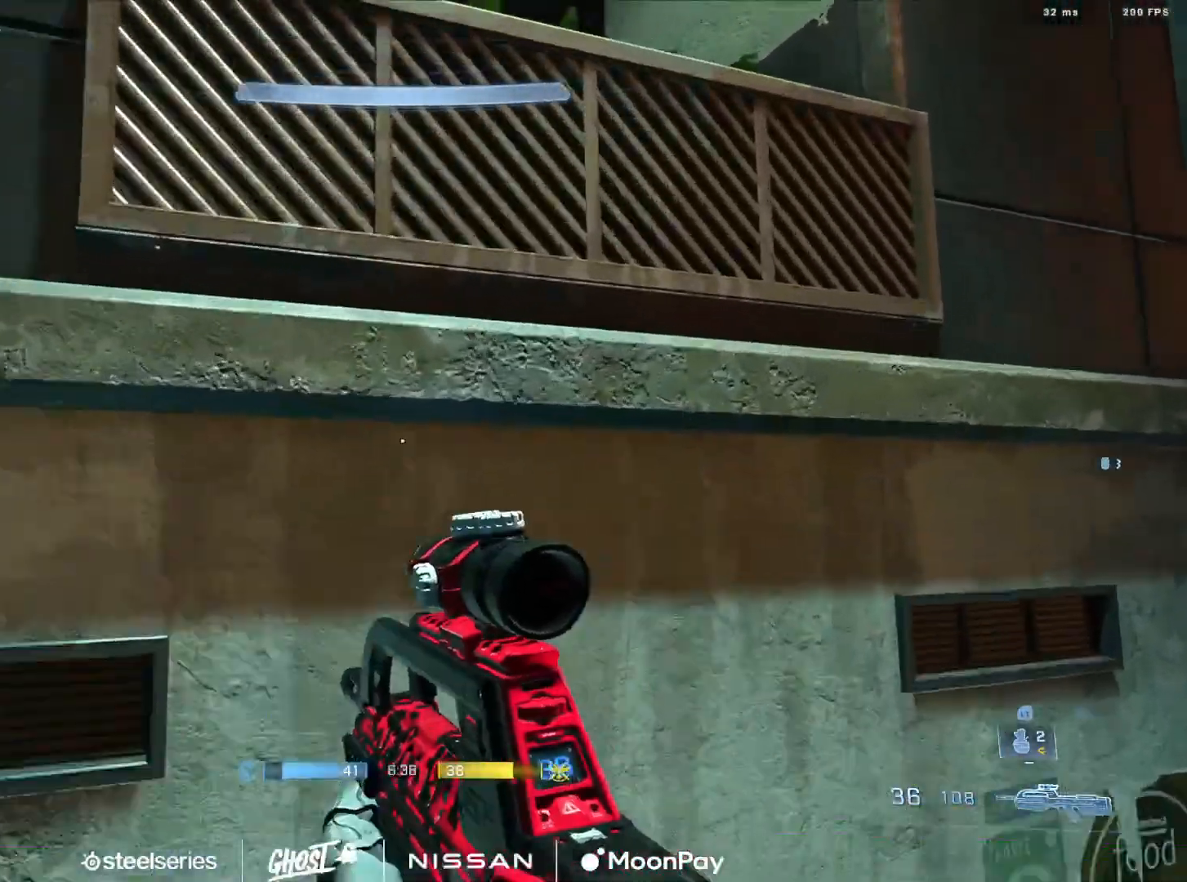
{"buttons": [], "left_stick": "up", "right_stick": "center", "events": [[50, "L1", "up"], [67, "right_stick", "down-right"], [133, "right_stick", "down-left"], [267, "L3", "down"], [283, "L1", "down"], [317, "left_stick", "up"], [333, "right_stick", "center"], [434, "L1", "up"], [434, "L3", "up"]]}
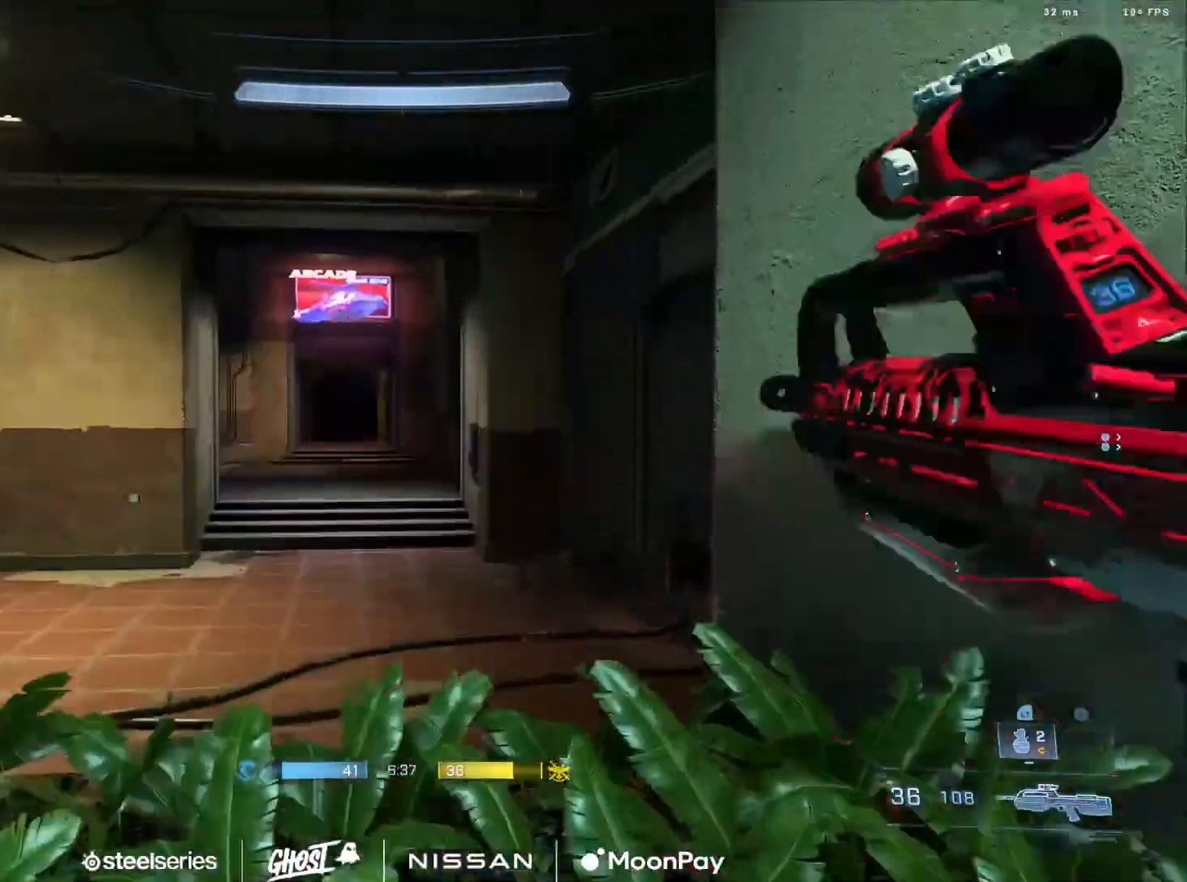
{"buttons": [], "left_stick": "up", "right_stick": "center", "events": [[134, "right_stick", "down"], [234, "A", "down"], [234, "right_stick", "center"], [284, "A", "up"], [351, "A", "down"], [434, "A", "up"]]}
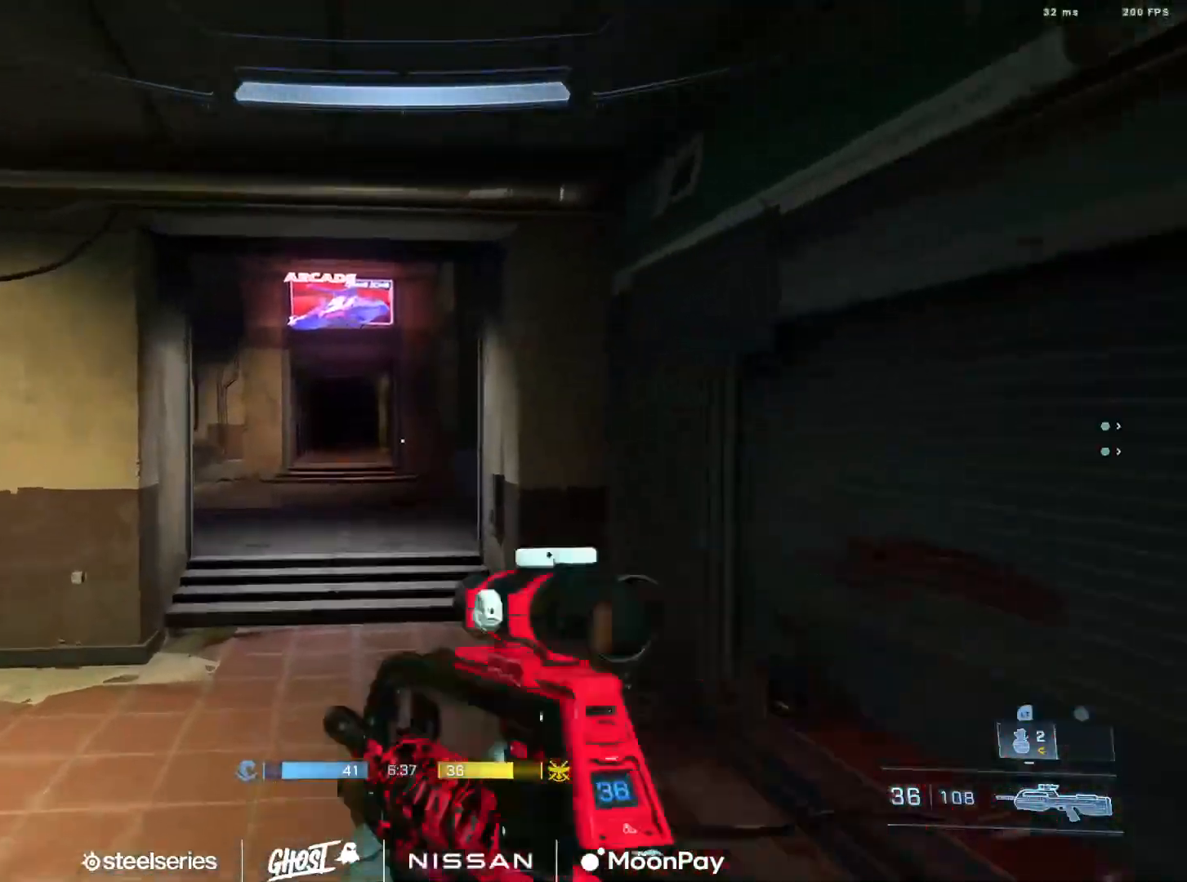
{"buttons": [], "left_stick": "up", "right_stick": "center", "events": [[17, "A", "down"], [117, "A", "up"], [117, "right_stick", "left"], [233, "A", "down"], [317, "A", "up"], [350, "right_stick", "center"]]}
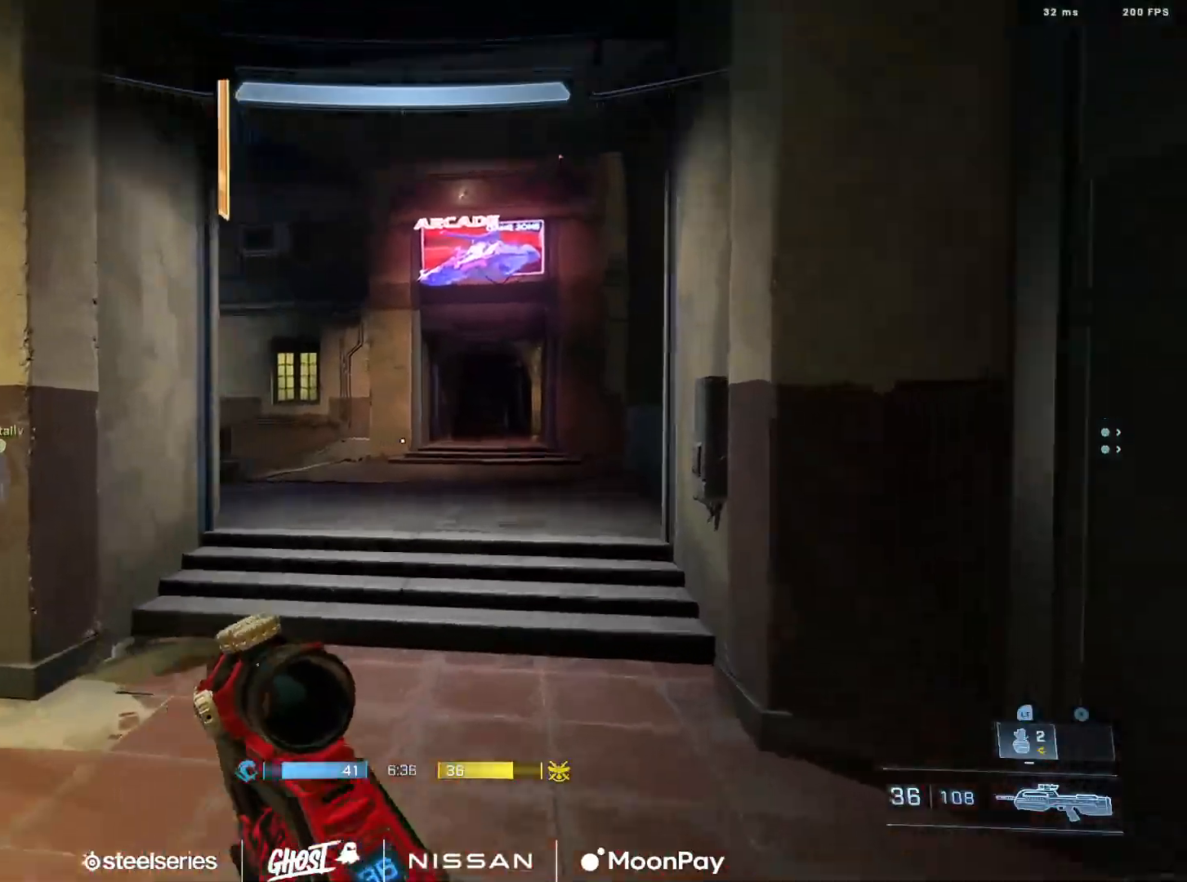
{"buttons": [], "left_stick": "up-left", "right_stick": "right", "events": [[17, "right_stick", "right"], [251, "right_stick", "center"], [367, "right_stick", "right"], [434, "left_stick", "up-left"]]}
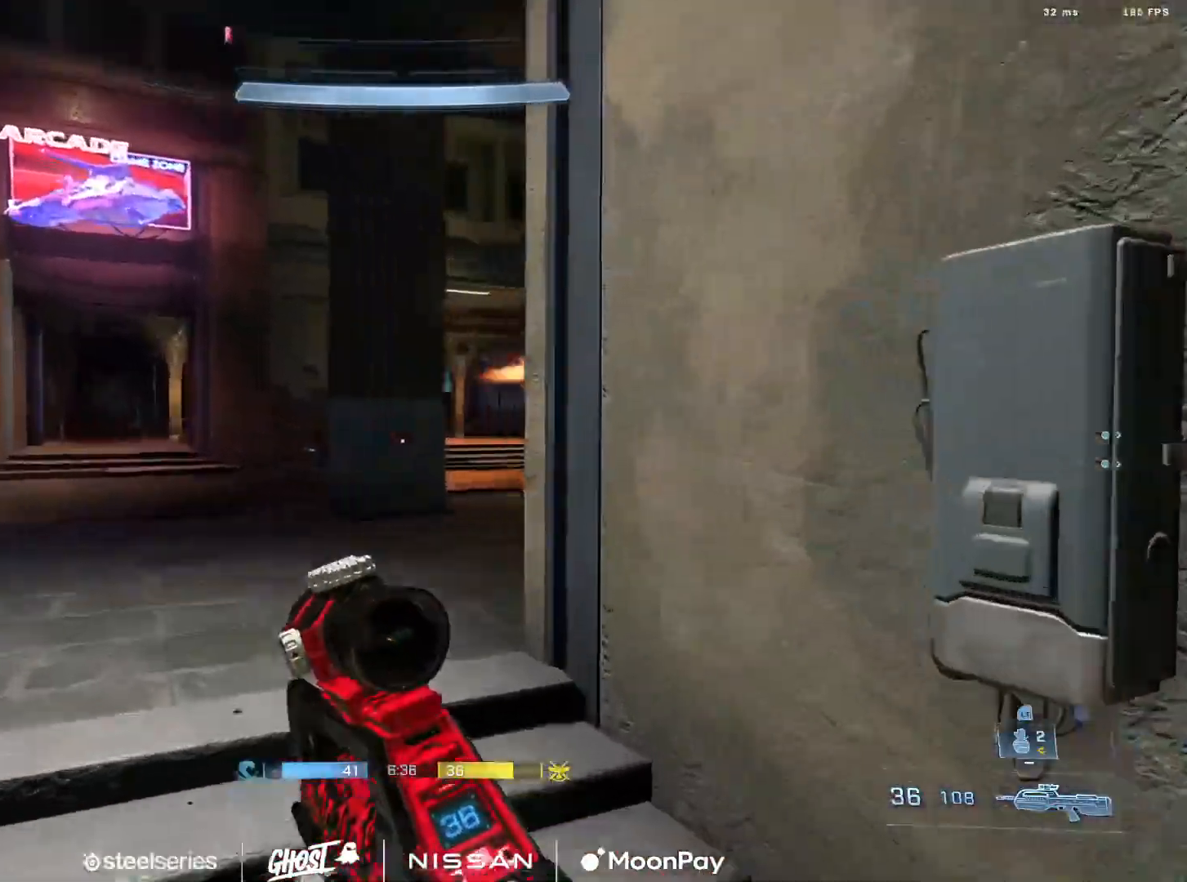
{"buttons": ["R1"], "left_stick": "down", "right_stick": "left", "events": [[300, "R2", "down"], [333, "right_stick", "left"], [367, "R1", "down"], [434, "R2", "up"], [500, "left_stick", "down"]]}
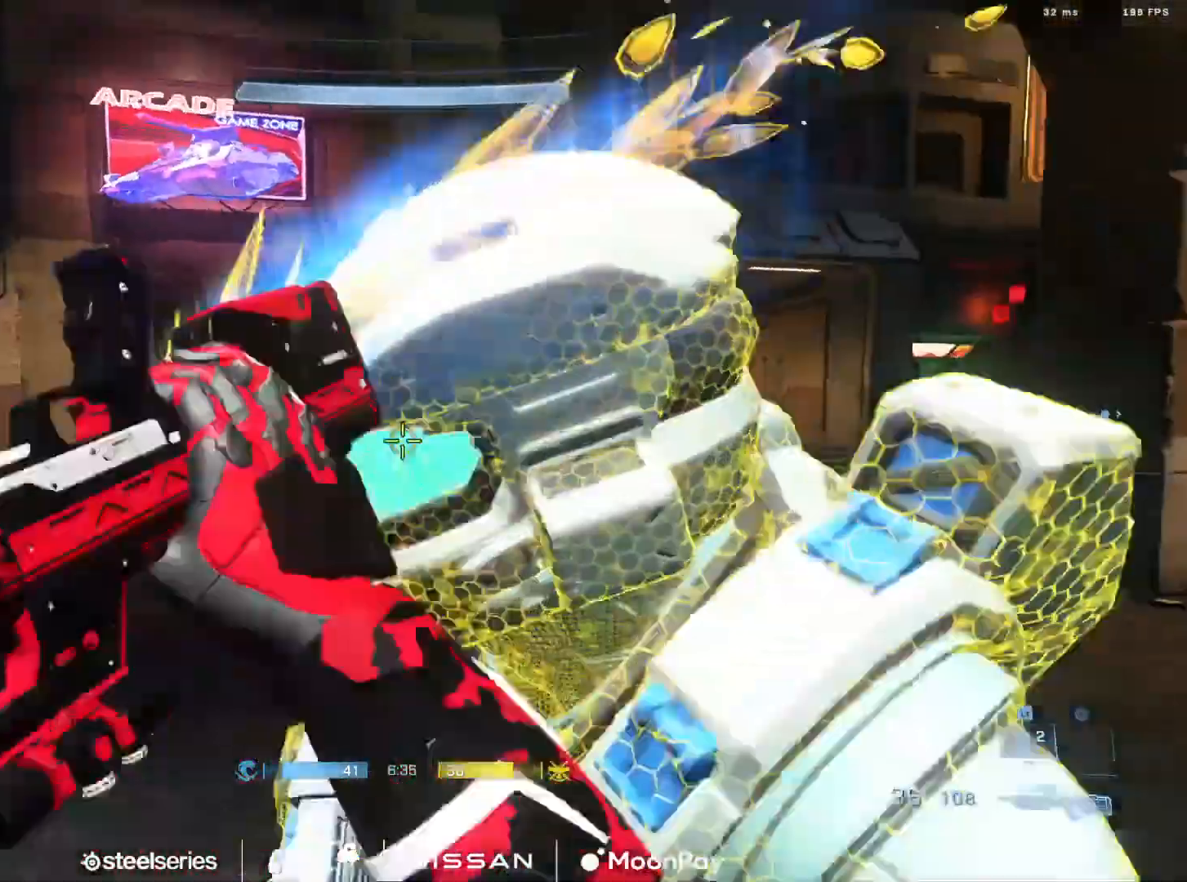
{"buttons": [], "left_stick": "down", "right_stick": "up-right", "events": [[34, "R1", "up"], [50, "right_stick", "center"], [134, "R1", "down"], [134, "right_stick", "left"], [201, "R1", "up"], [351, "R2", "down"], [367, "right_stick", "up-right"], [451, "R2", "up"]]}